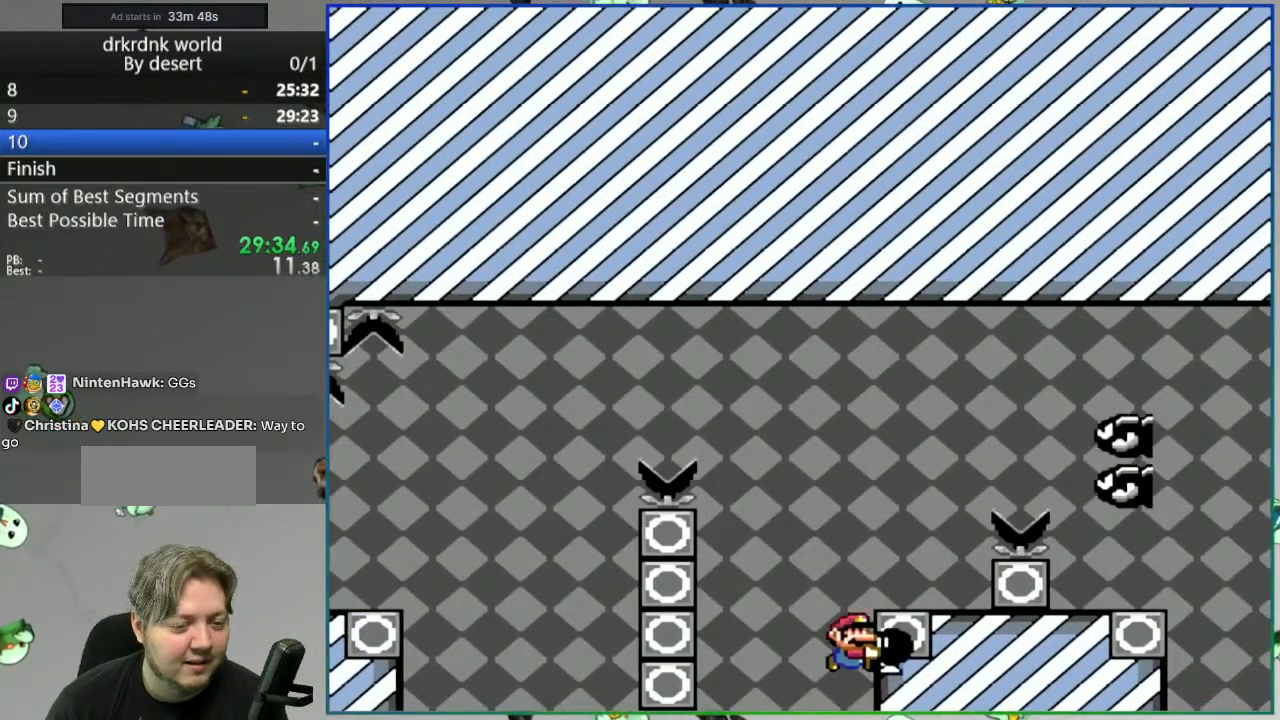
Gameplay with a controller (Nintendo layout); each line is a JSON object with the inputs held at the frame after it. "events" lists button and stick changes between this image and that frame as [ms after this image, input, new state], when the widget could be followed in between. Not read: L3 R3 START.
{"buttons": ["A"], "events": [[100, "DPAD_RIGHT", "up"], [283, "Y", "up"], [500, "A", "down"]]}
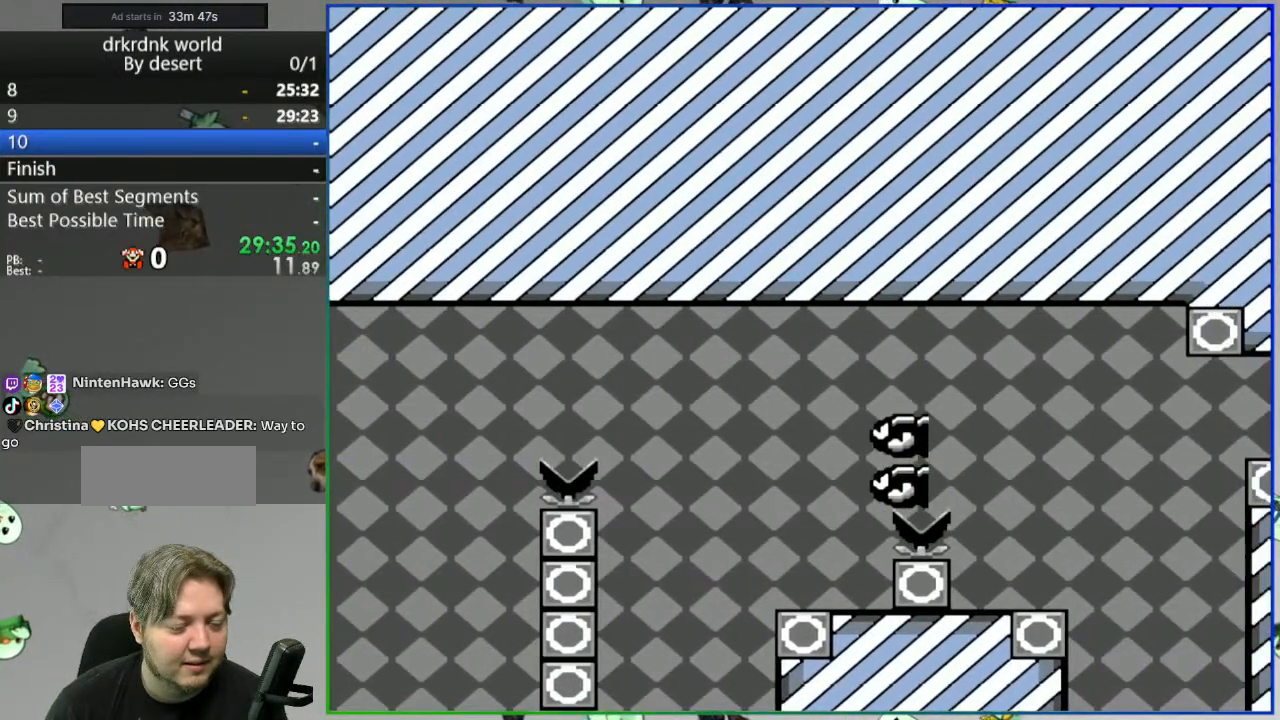
{"buttons": ["Y"], "events": [[67, "A", "up"], [150, "A", "down"], [217, "A", "up"], [483, "Y", "down"]]}
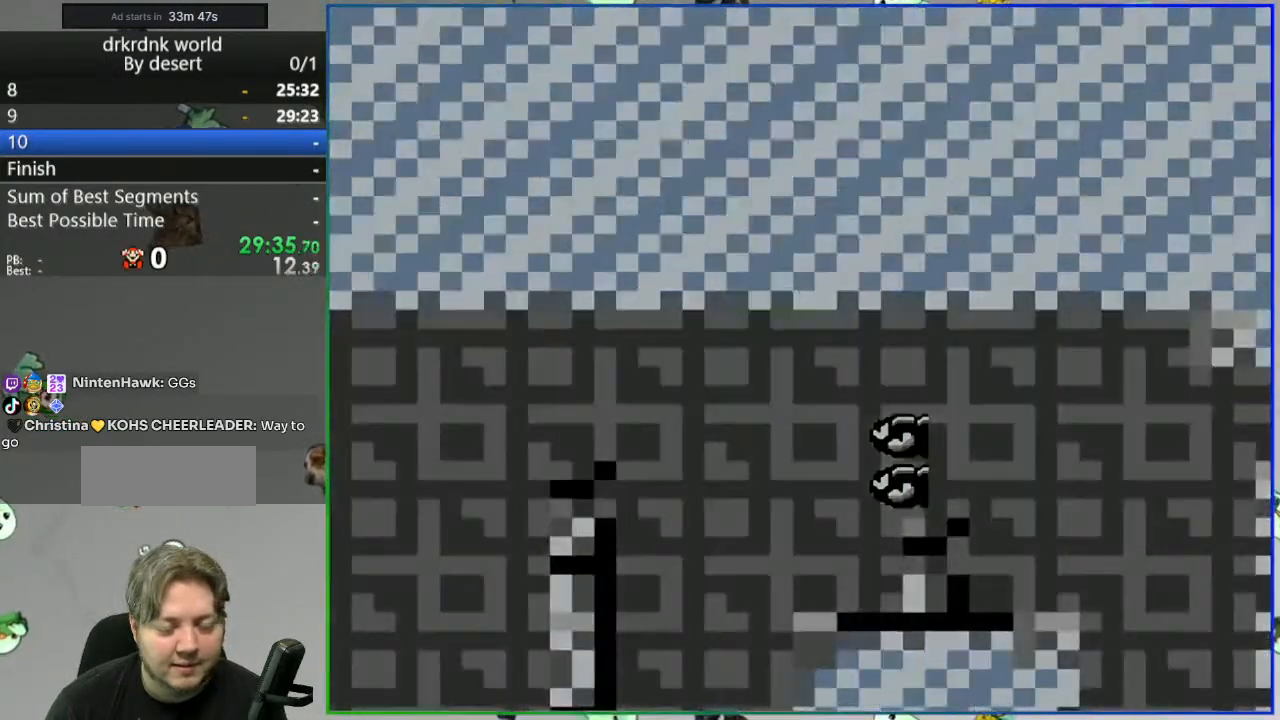
{"buttons": ["Y"], "events": []}
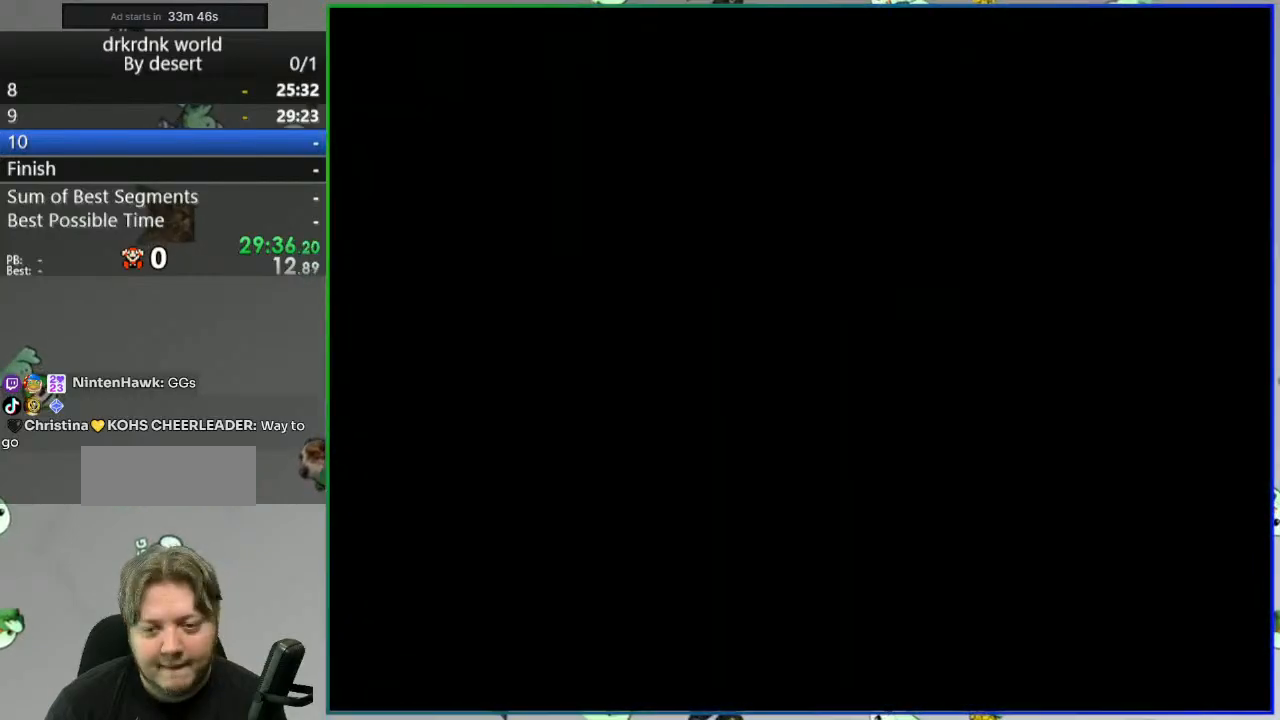
{"buttons": ["Y"], "events": []}
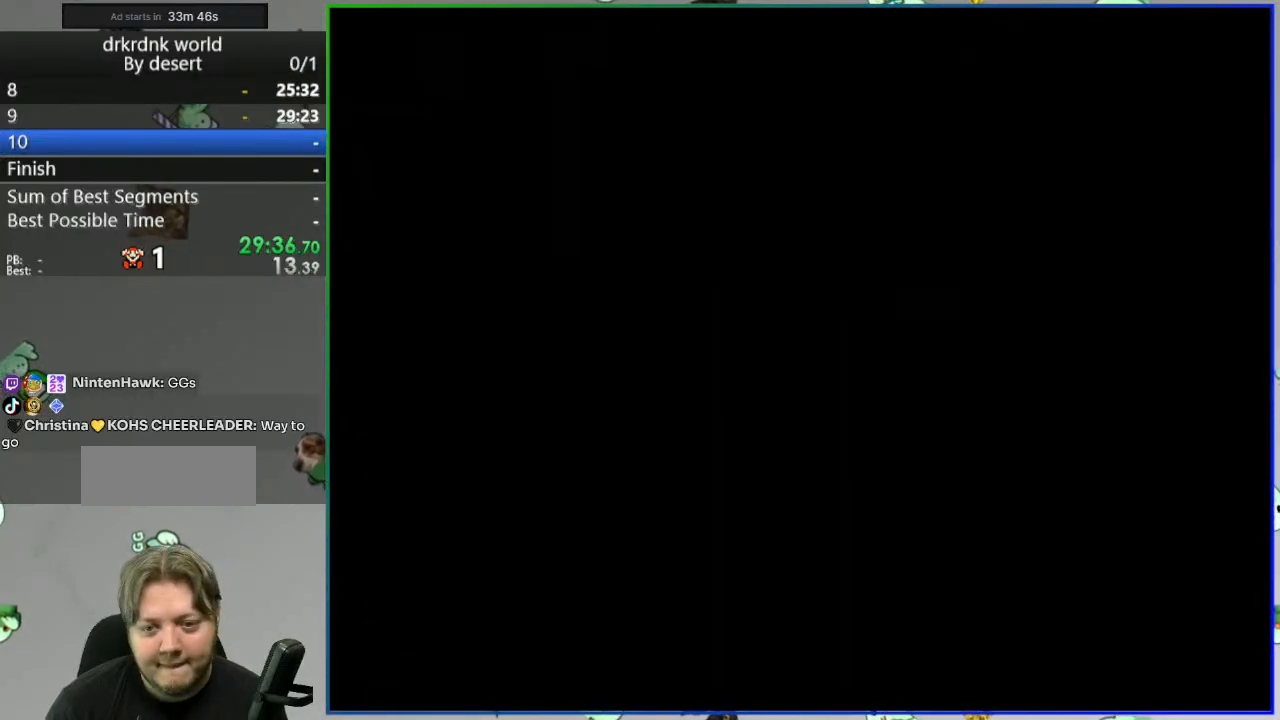
{"buttons": ["Y"], "events": []}
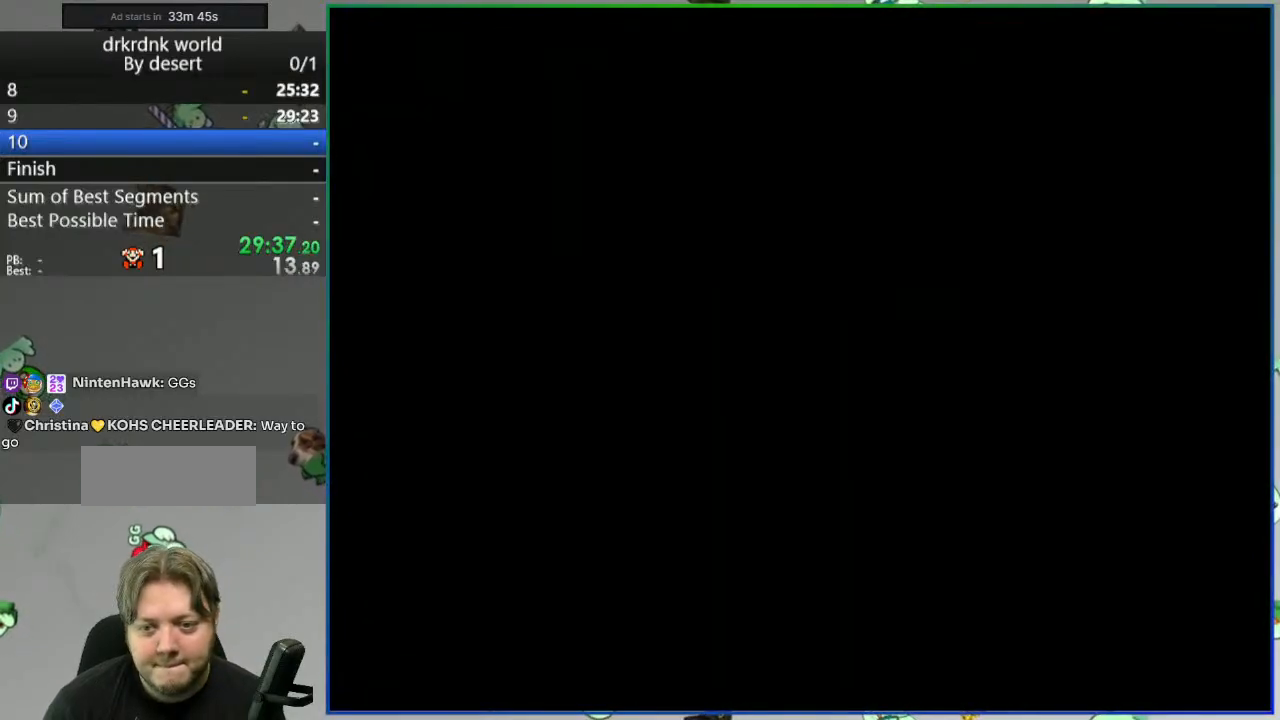
{"buttons": ["Y"], "events": []}
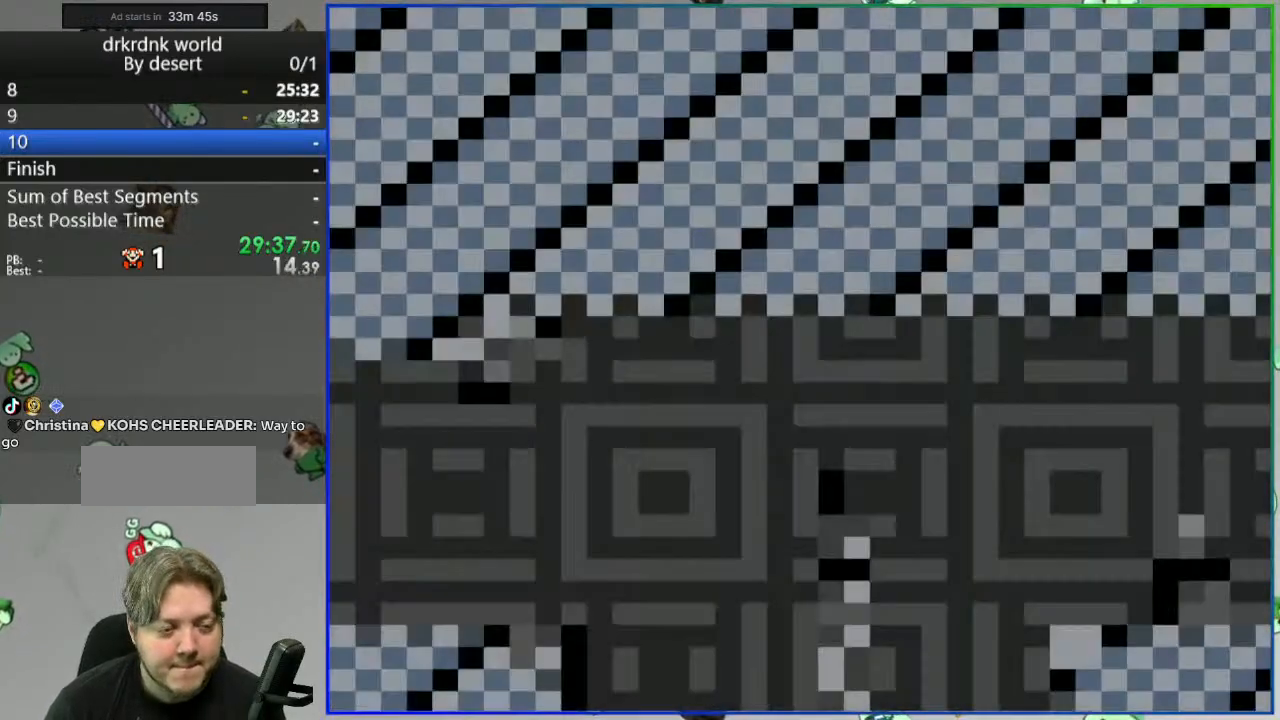
{"buttons": ["Y"], "events": []}
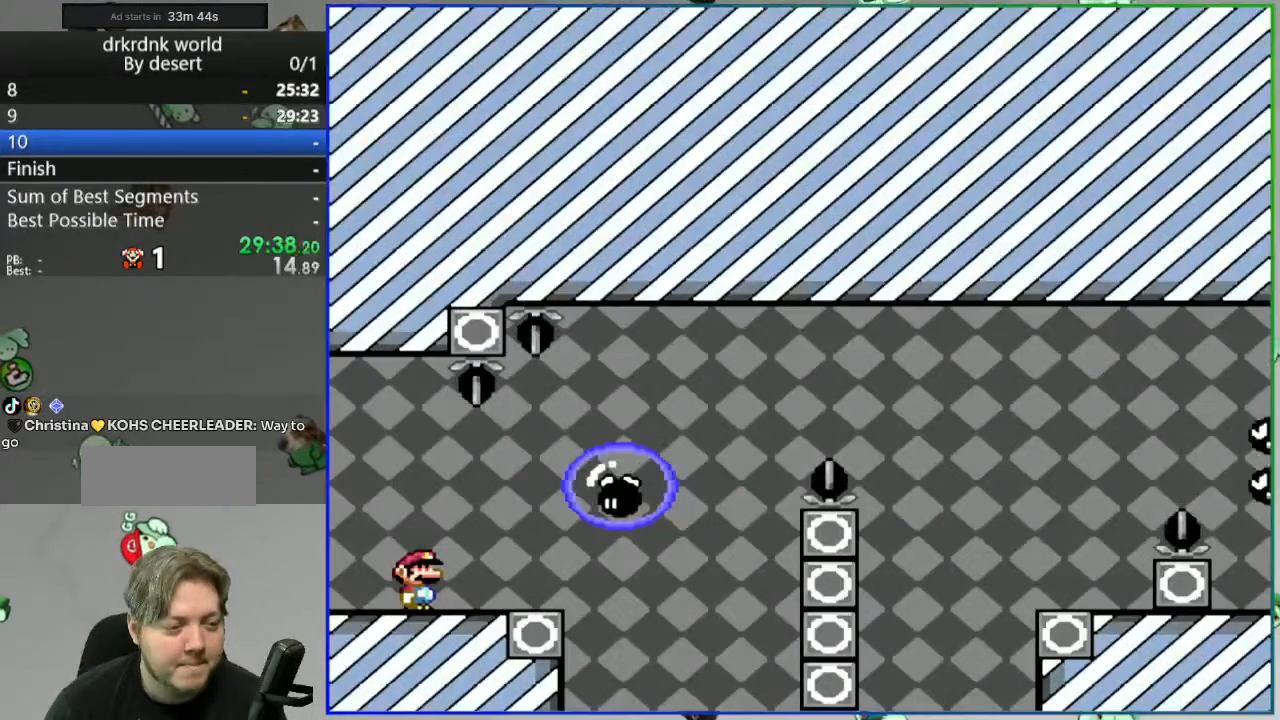
{"buttons": ["Y"]}
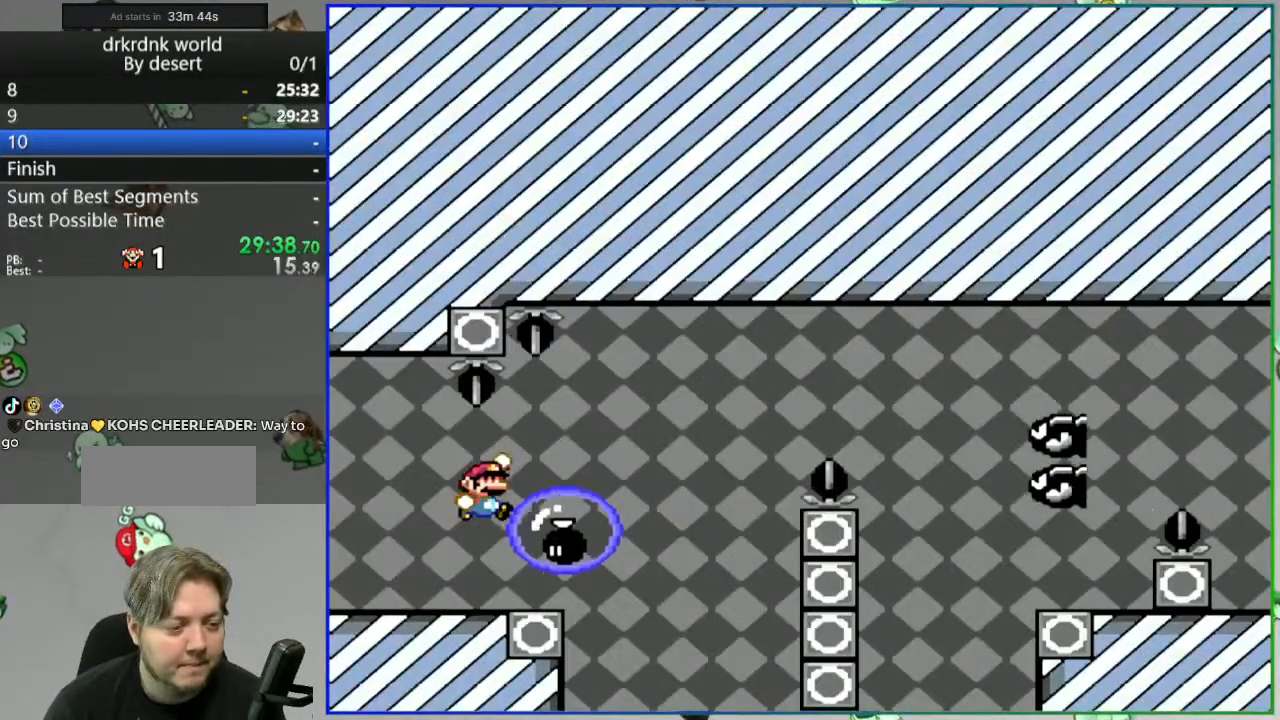
{"buttons": ["Y", "DPAD_LEFT"], "events": [[117, "DPAD_LEFT", "down"]]}
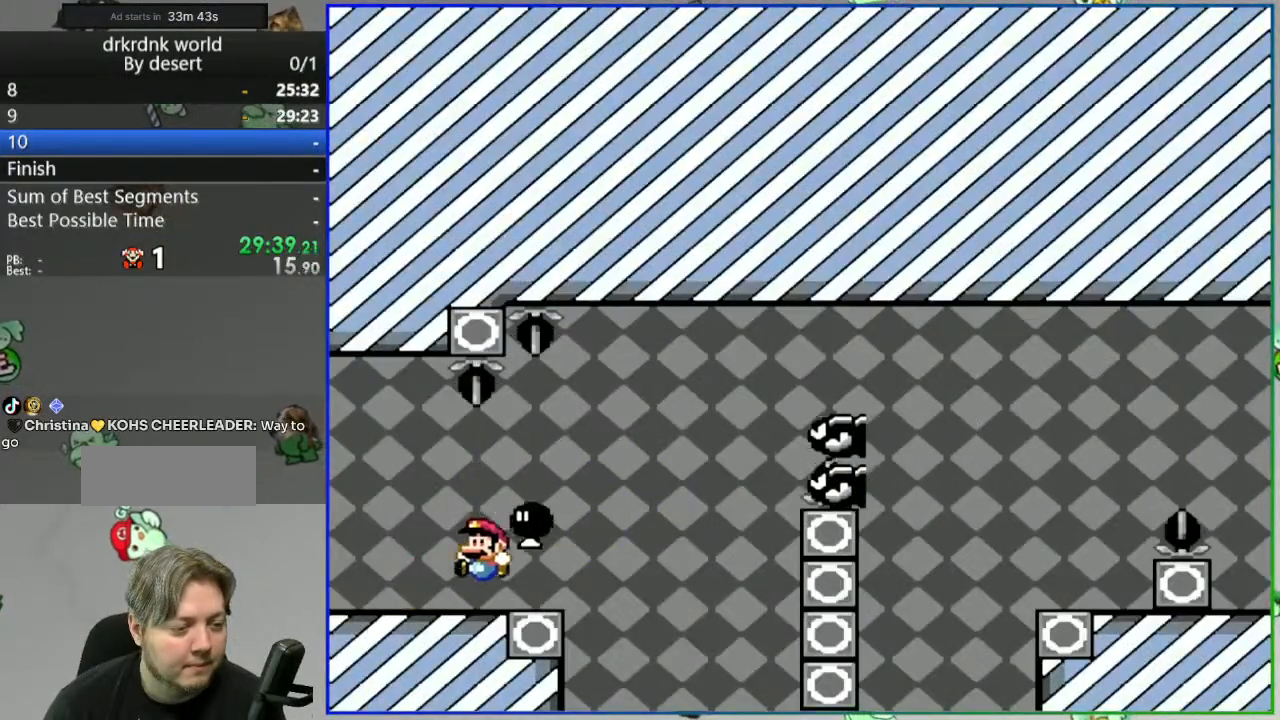
{"buttons": [], "events": [[100, "DPAD_LEFT", "up"], [467, "Y", "up"]]}
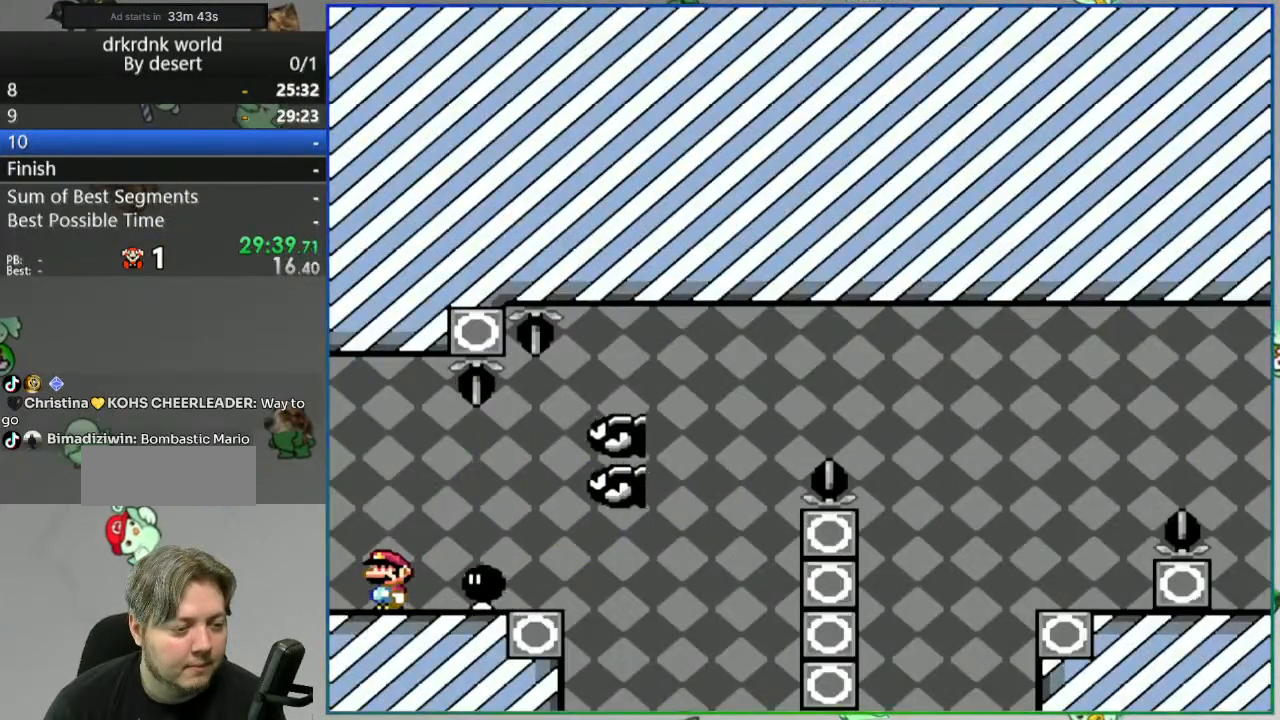
{"buttons": [], "events": [[83, "B", "down"], [117, "B", "up"]]}